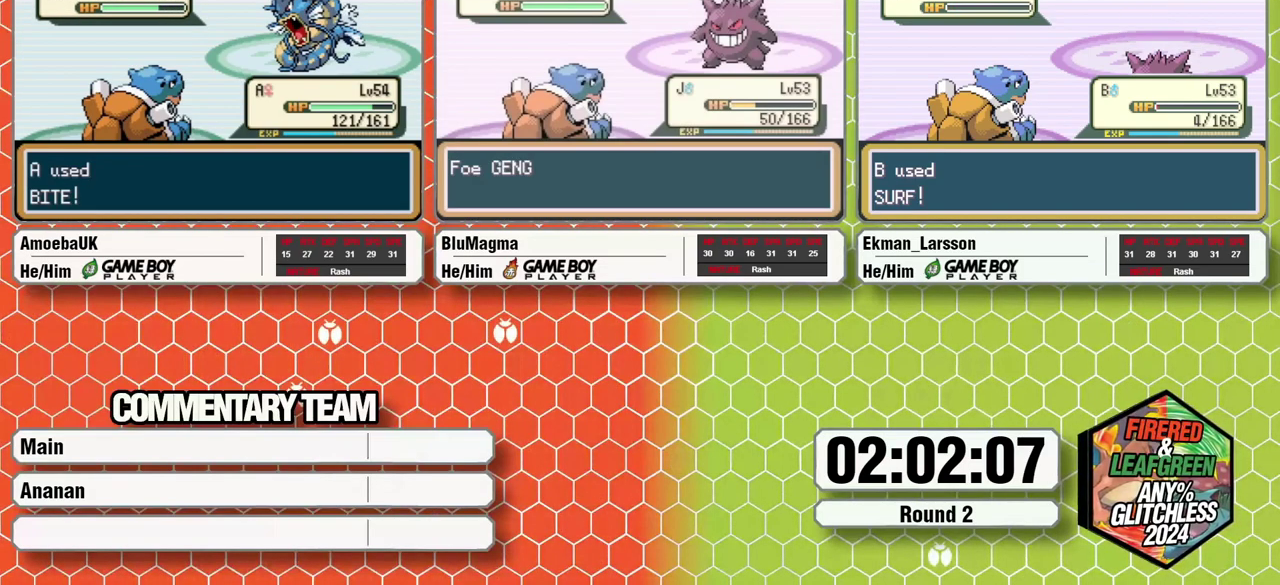
Gameplay with a controller (Nintendo layout); each line is a JSON object with the inputs held at the frame after it. "events" lists button and stick changes between this image and that frame as [ms after this image, input, new state], when the widget could be followed in between. Not read: B DPAD_LEFT L3 R3 SELECT START.
{"buttons": [], "events": [[83, "A", "down"], [150, "A", "up"], [300, "L1", "down"], [350, "A", "down"], [400, "L1", "up"], [433, "A", "up"]]}
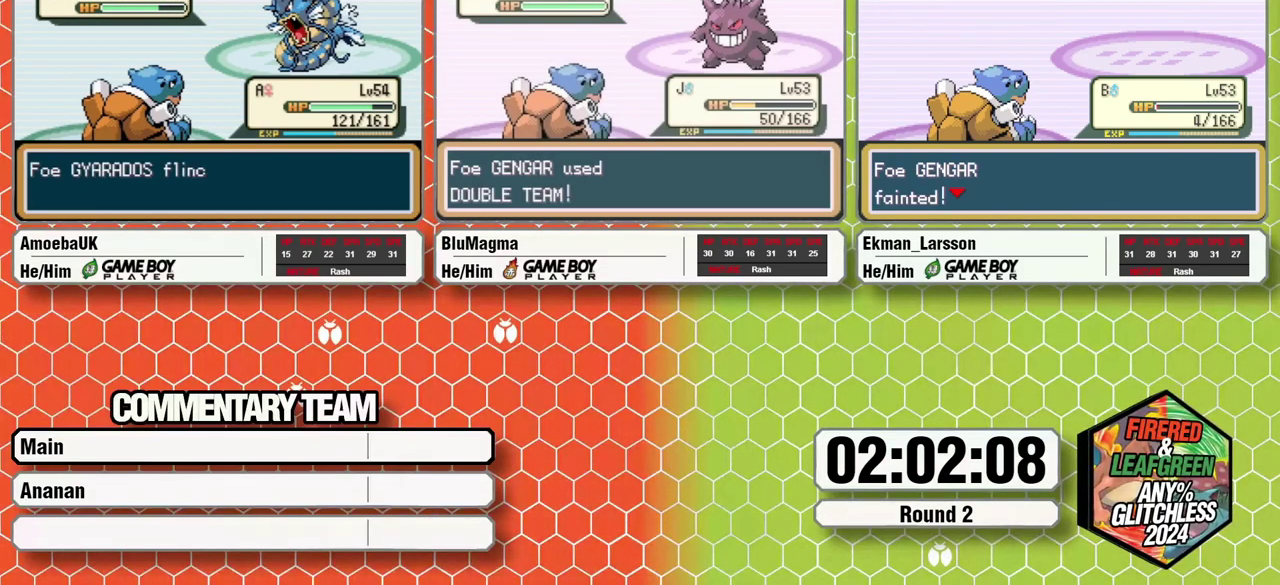
{"buttons": ["L1"], "events": [[33, "L1", "down"], [83, "A", "down"], [83, "L1", "up"], [133, "A", "up"], [500, "L1", "down"]]}
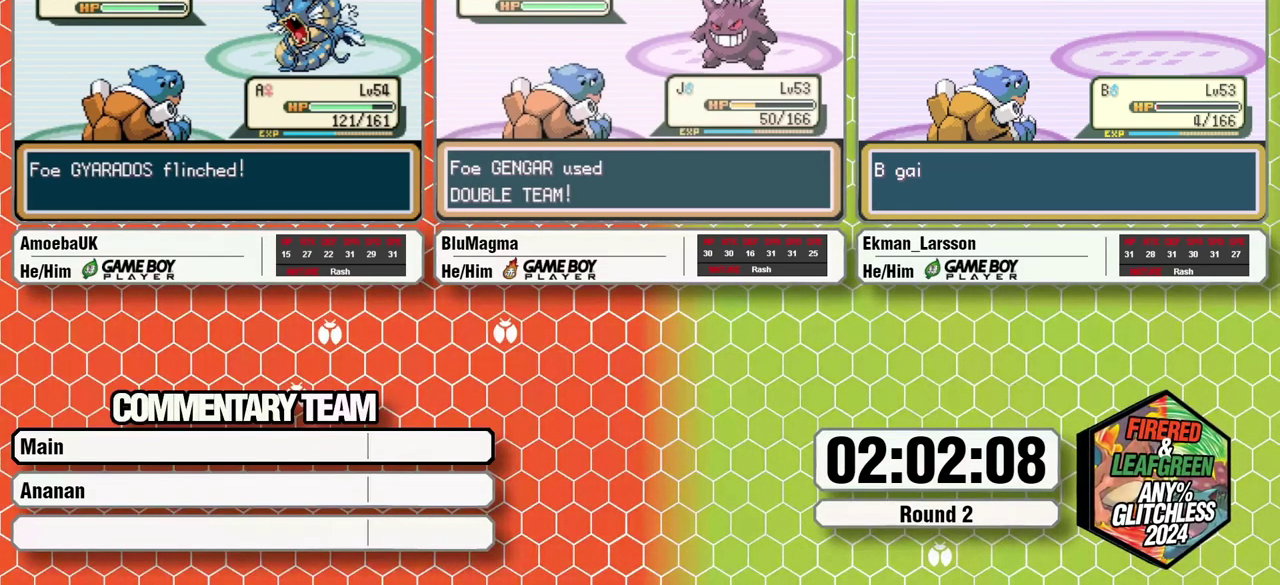
{"buttons": [], "events": [[67, "L1", "up"], [183, "A", "down"], [183, "L1", "down"], [250, "L1", "up"], [367, "A", "up"]]}
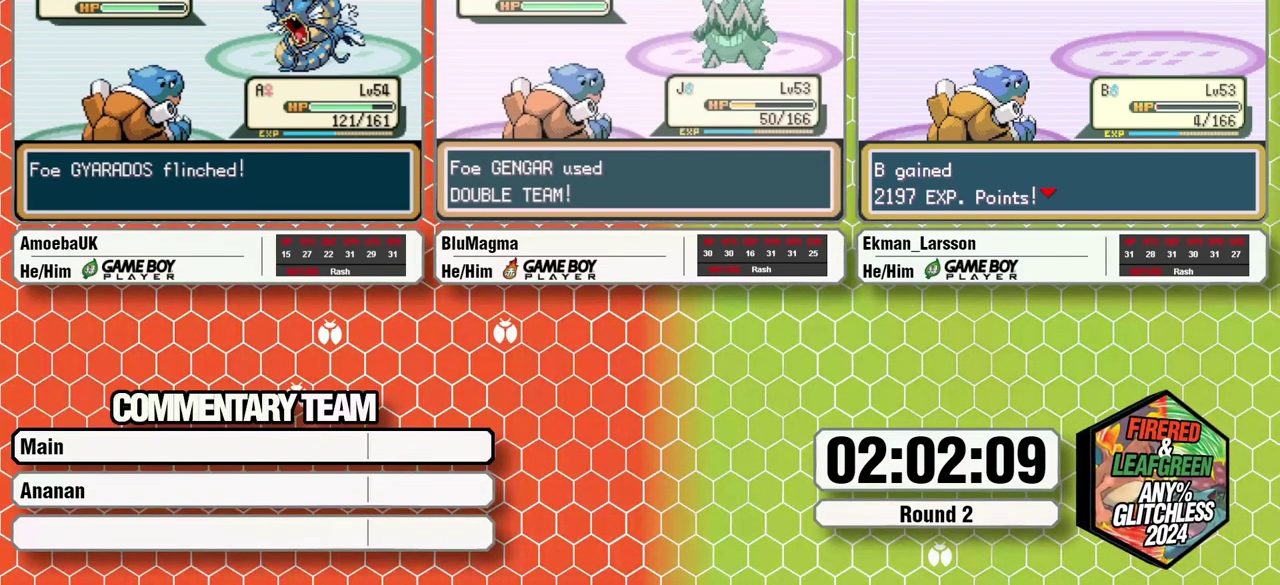
{"buttons": ["A"], "events": [[100, "L1", "down"], [117, "A", "down"], [183, "A", "up"], [183, "L1", "up"], [283, "A", "down"], [283, "L1", "down"], [350, "L1", "up"], [383, "A", "up"], [433, "A", "down"], [433, "L1", "down"], [500, "L1", "up"]]}
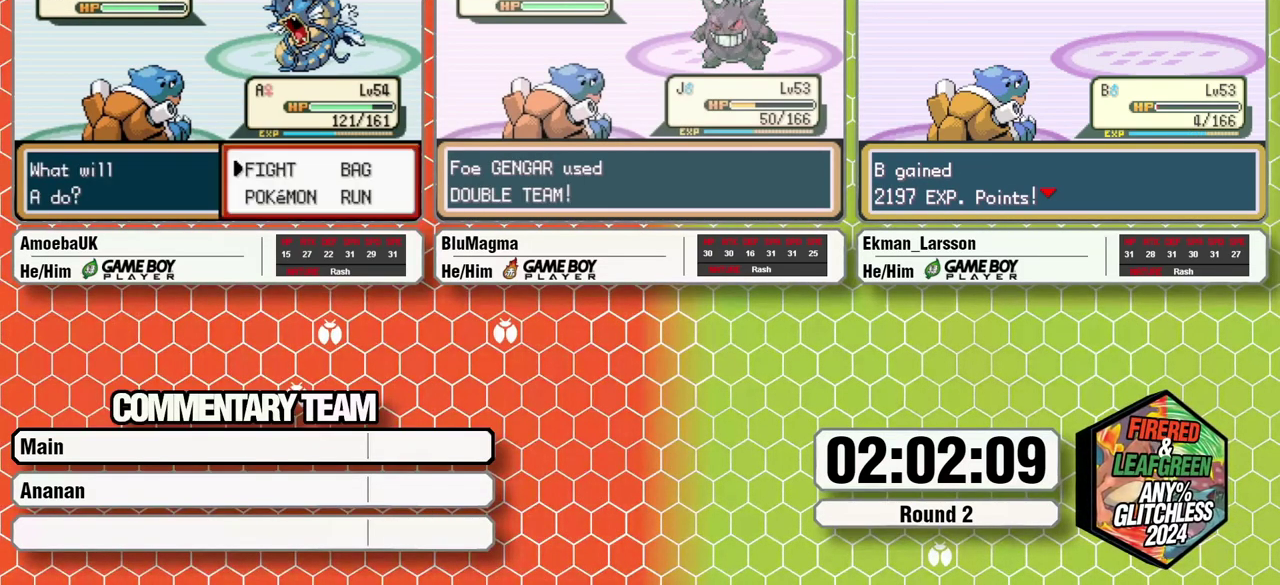
{"buttons": [], "events": [[33, "A", "up"], [83, "A", "down"], [83, "L1", "down"], [133, "A", "up"], [133, "L1", "up"], [250, "A", "down"], [250, "L1", "down"], [300, "L1", "up"], [317, "A", "up"], [400, "A", "down"], [400, "L1", "down"], [467, "A", "up"], [467, "L1", "up"]]}
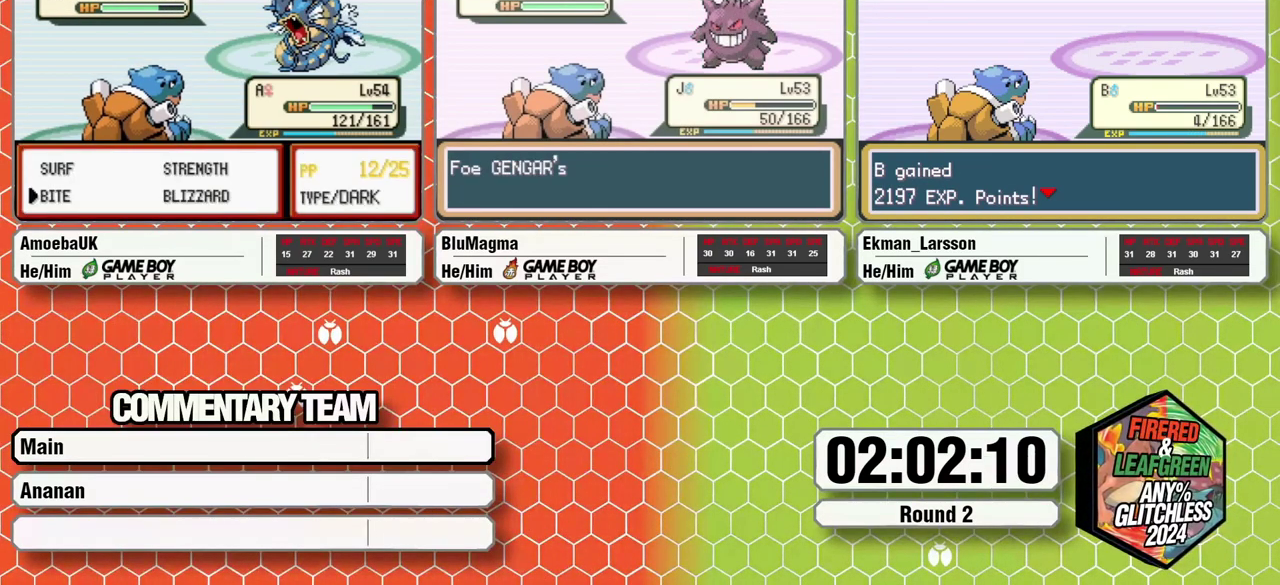
{"buttons": ["A", "L1"], "events": [[67, "L1", "down"], [100, "A", "down"], [150, "A", "up"], [150, "L1", "up"], [267, "A", "down"], [267, "L1", "down"], [367, "A", "up"], [367, "L1", "up"], [433, "A", "down"], [433, "L1", "down"]]}
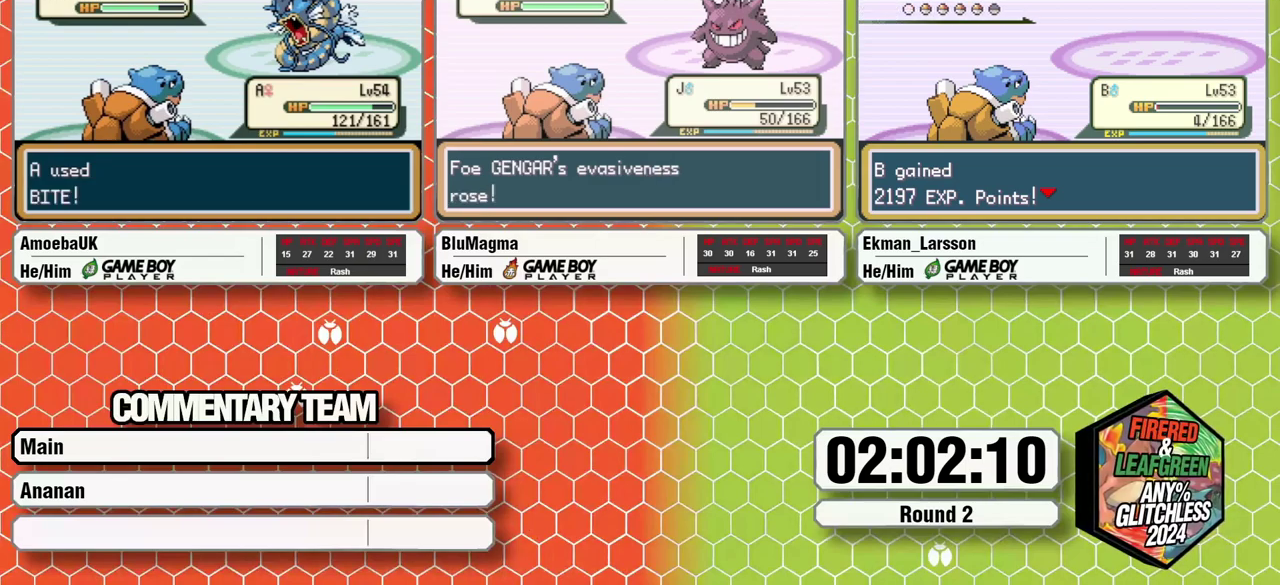
{"buttons": [], "events": [[33, "A", "up"], [33, "L1", "up"]]}
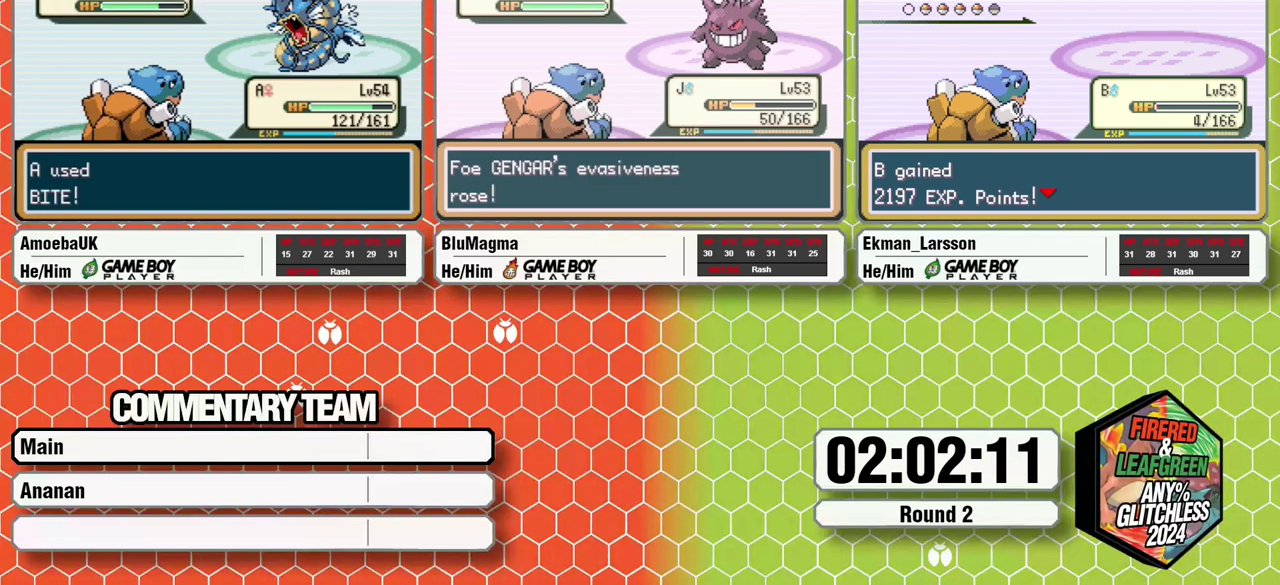
{"buttons": [], "events": []}
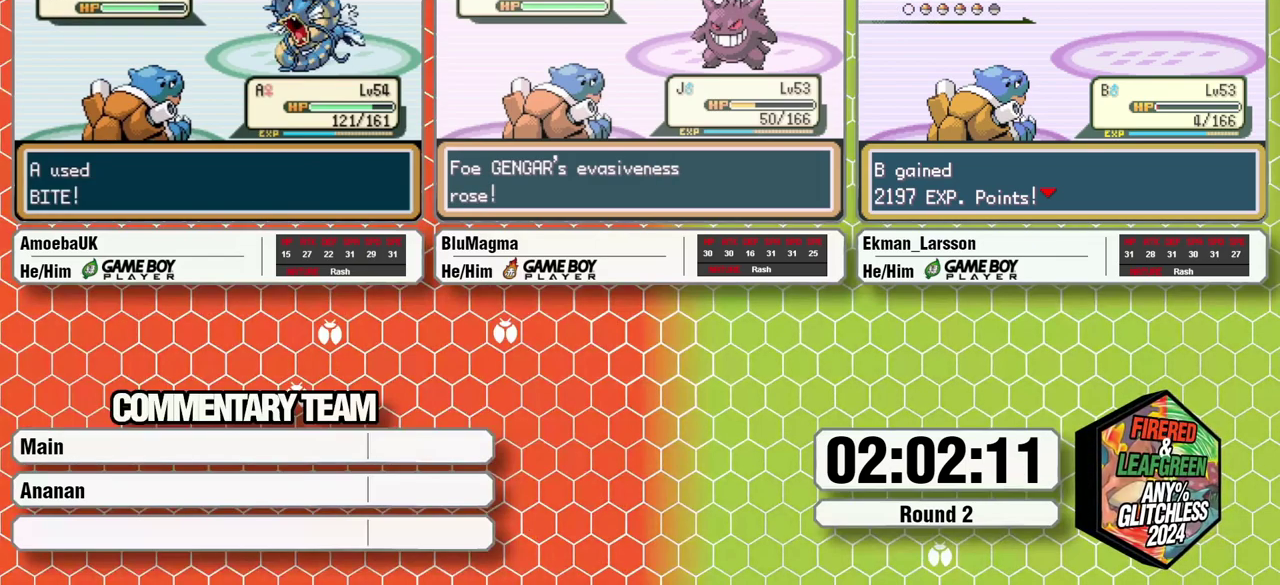
{"buttons": ["L1"], "events": [[483, "L1", "down"]]}
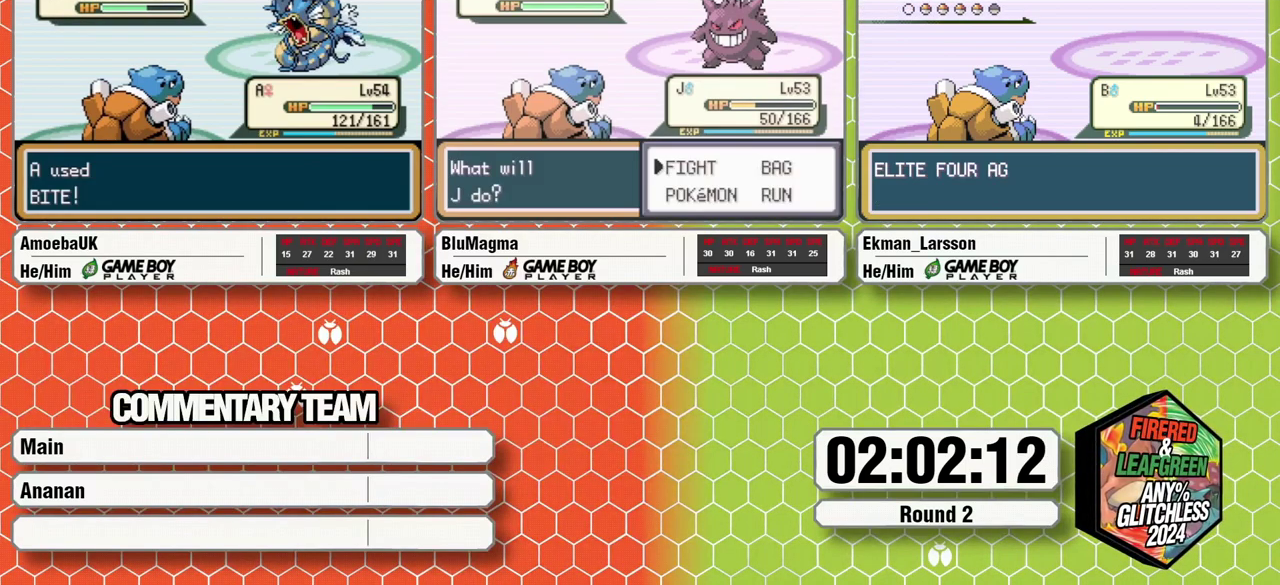
{"buttons": [], "events": [[33, "L1", "up"], [167, "A", "down"], [167, "L1", "down"], [217, "L1", "up"], [233, "A", "up"]]}
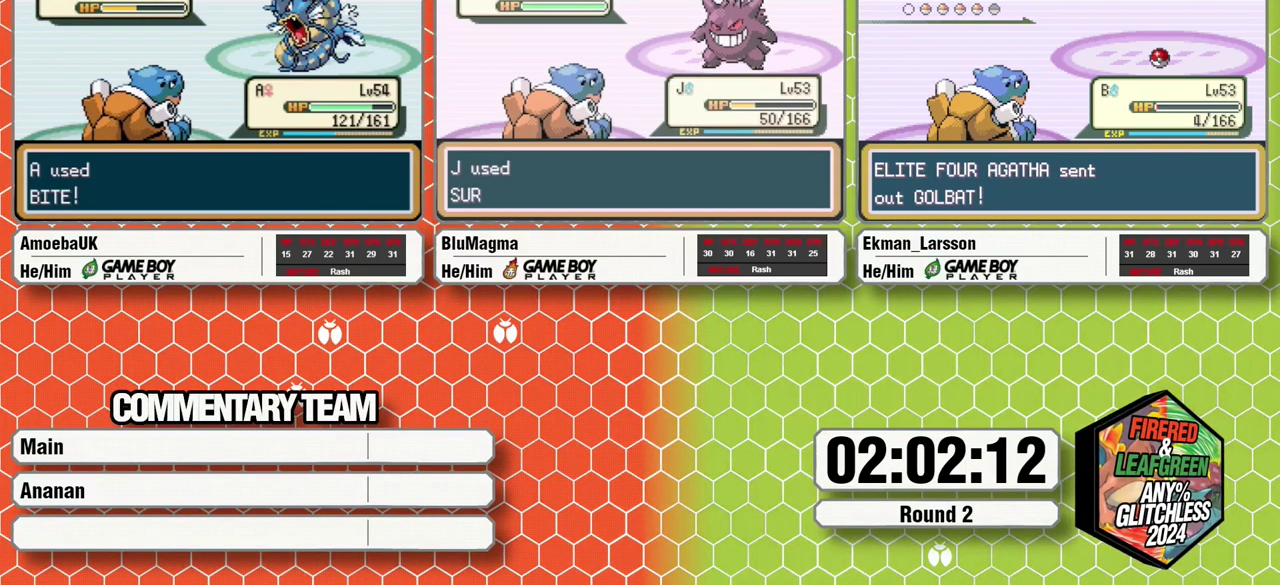
{"buttons": [], "events": [[333, "L1", "down"], [350, "A", "down"], [433, "L1", "up"], [450, "A", "up"]]}
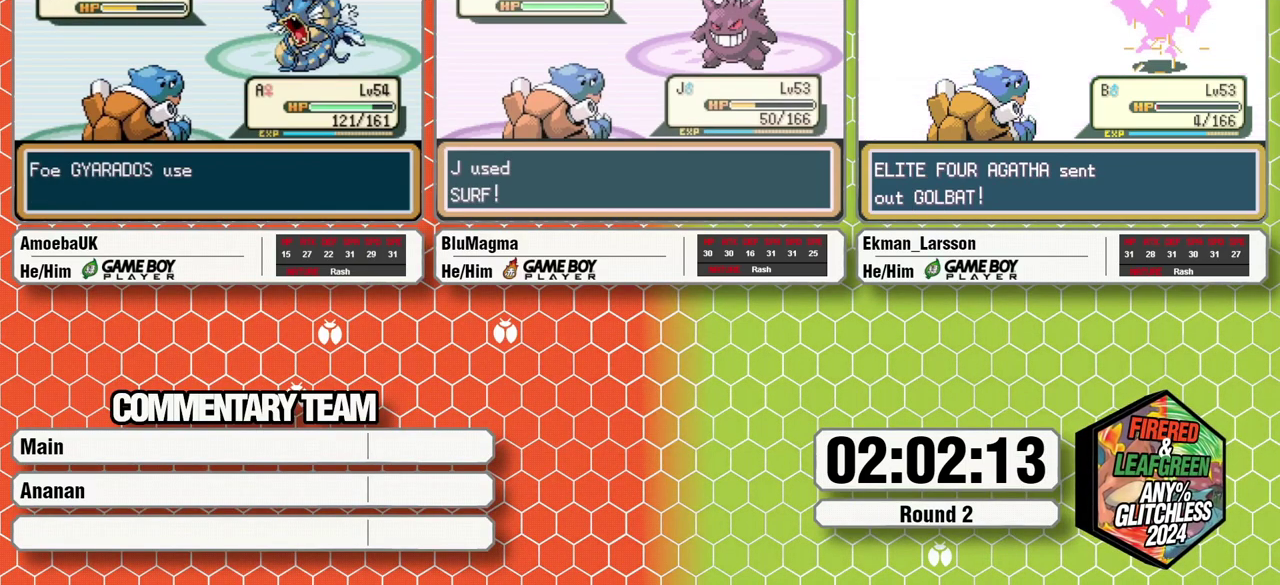
{"buttons": ["A"], "events": [[17, "L1", "down"], [33, "A", "down"], [100, "A", "up"], [100, "L1", "up"], [167, "L1", "down"], [217, "A", "down"], [283, "L1", "up"], [300, "A", "up"], [383, "L1", "down"], [433, "A", "down"], [500, "L1", "up"]]}
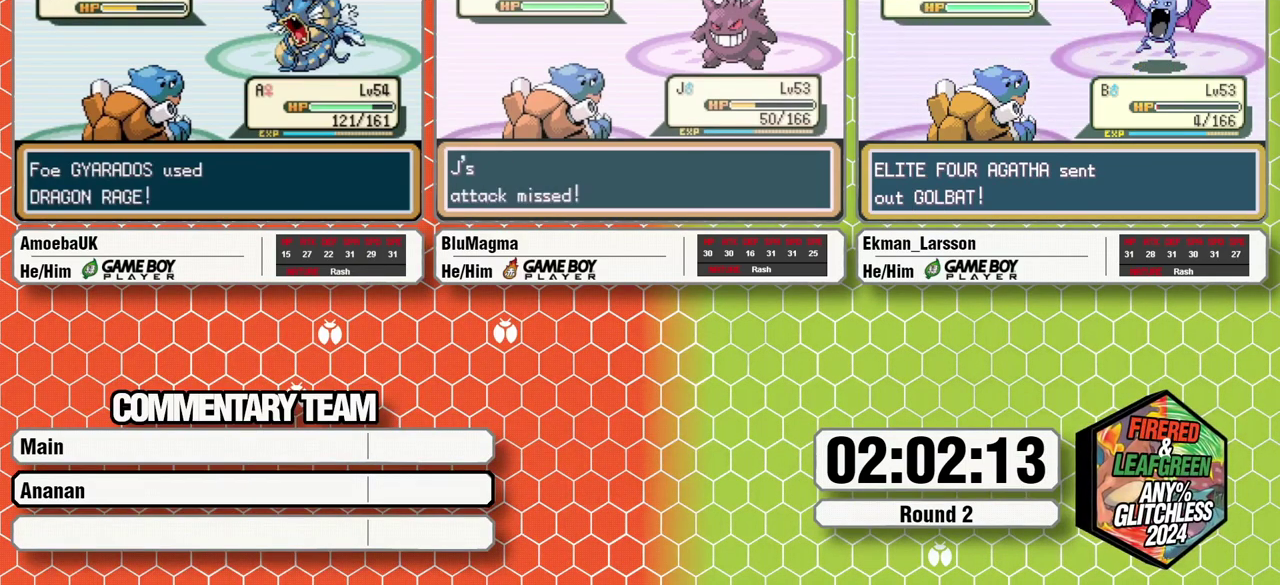
{"buttons": [], "events": [[33, "A", "up"], [133, "A", "down"], [133, "L1", "down"], [200, "L1", "up"], [233, "A", "up"], [350, "L1", "down"], [367, "A", "down"], [417, "L1", "up"], [483, "A", "up"]]}
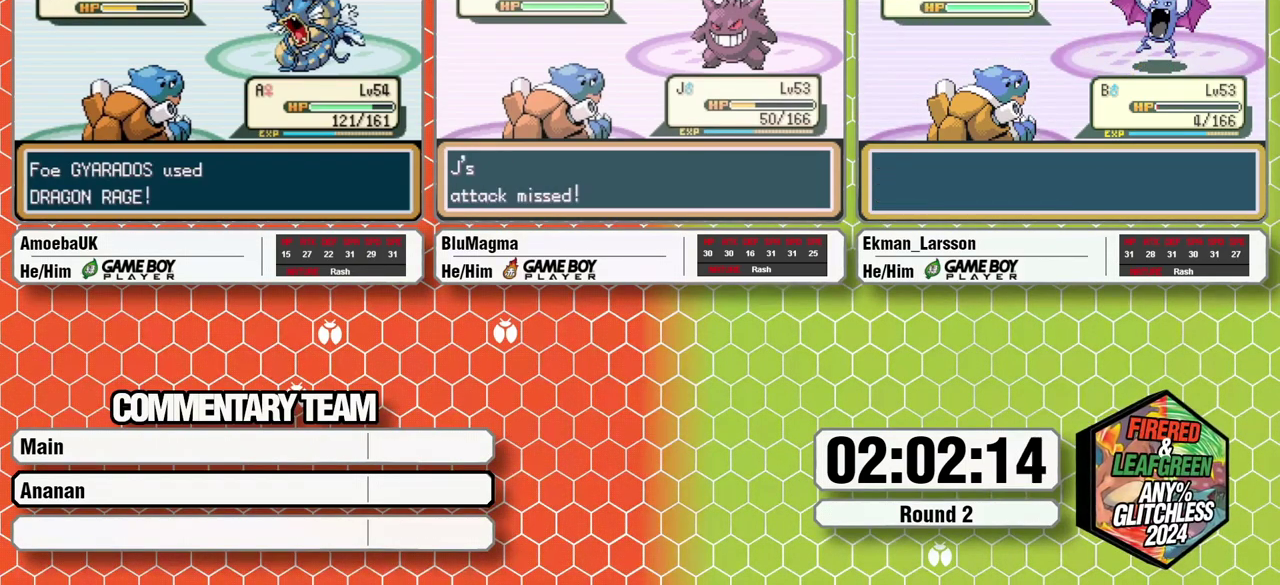
{"buttons": [], "events": [[233, "A", "down"], [283, "A", "up"], [383, "L1", "down"], [400, "A", "down"], [450, "L1", "up"], [483, "A", "up"]]}
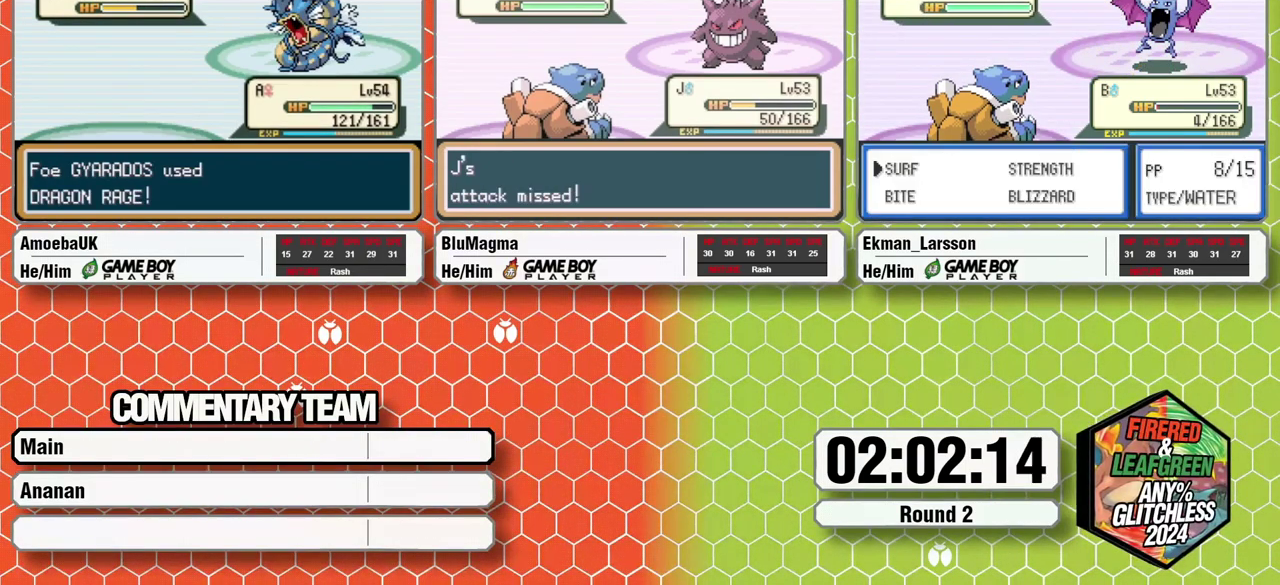
{"buttons": ["A", "L1"], "events": [[67, "L1", "down"], [100, "A", "down"], [133, "L1", "up"], [183, "A", "up"], [317, "A", "down"], [317, "L1", "down"], [367, "L1", "up"], [417, "A", "up"], [483, "A", "down"], [483, "L1", "down"]]}
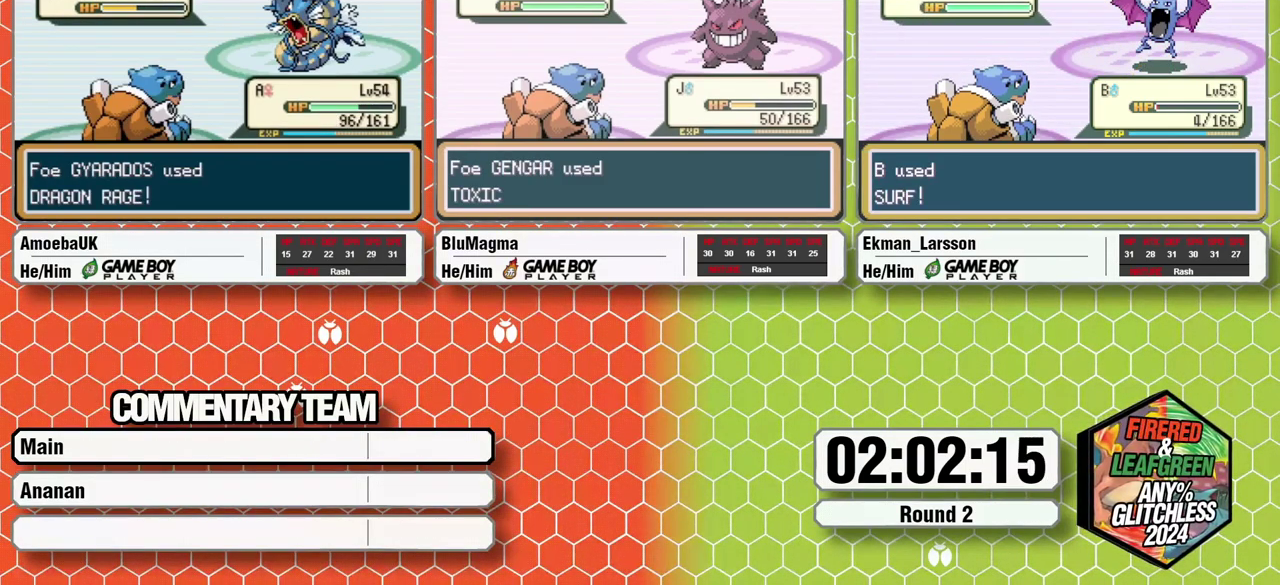
{"buttons": [], "events": [[50, "L1", "up"], [67, "A", "up"], [167, "L1", "down"], [183, "A", "down"], [233, "L1", "up"], [283, "A", "up"], [300, "L1", "down"], [333, "A", "down"], [400, "L1", "up"], [417, "A", "up"]]}
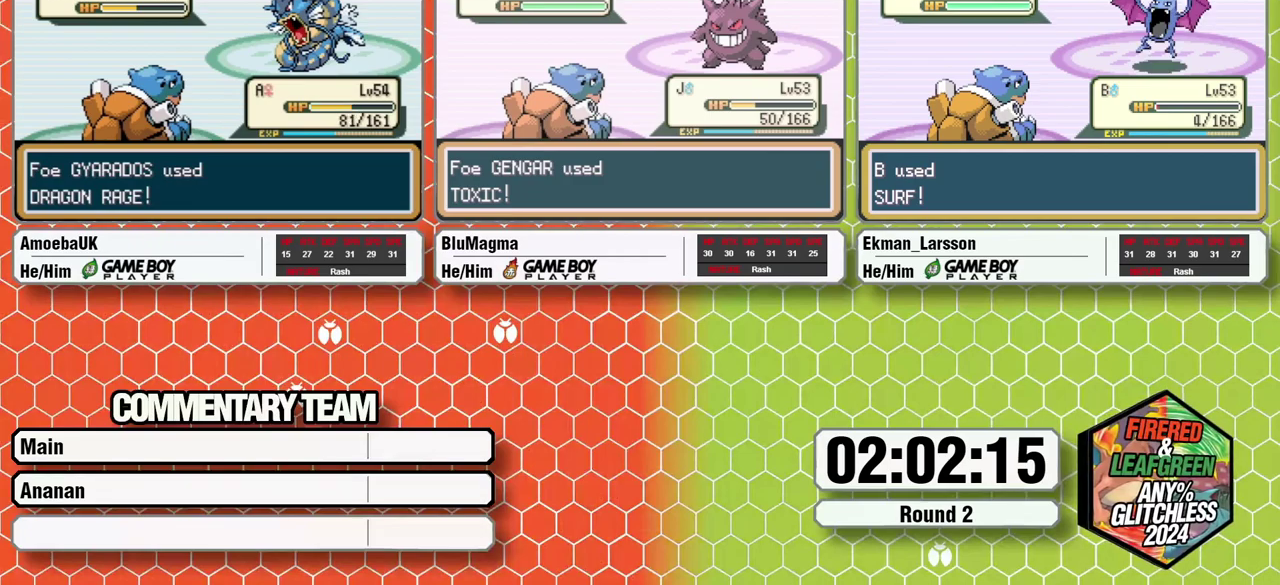
{"buttons": ["L1"], "events": [[50, "L1", "down"], [83, "A", "down"], [150, "L1", "up"], [167, "A", "up"], [283, "L1", "down"], [300, "A", "down"], [367, "L1", "up"], [400, "A", "up"], [483, "L1", "down"]]}
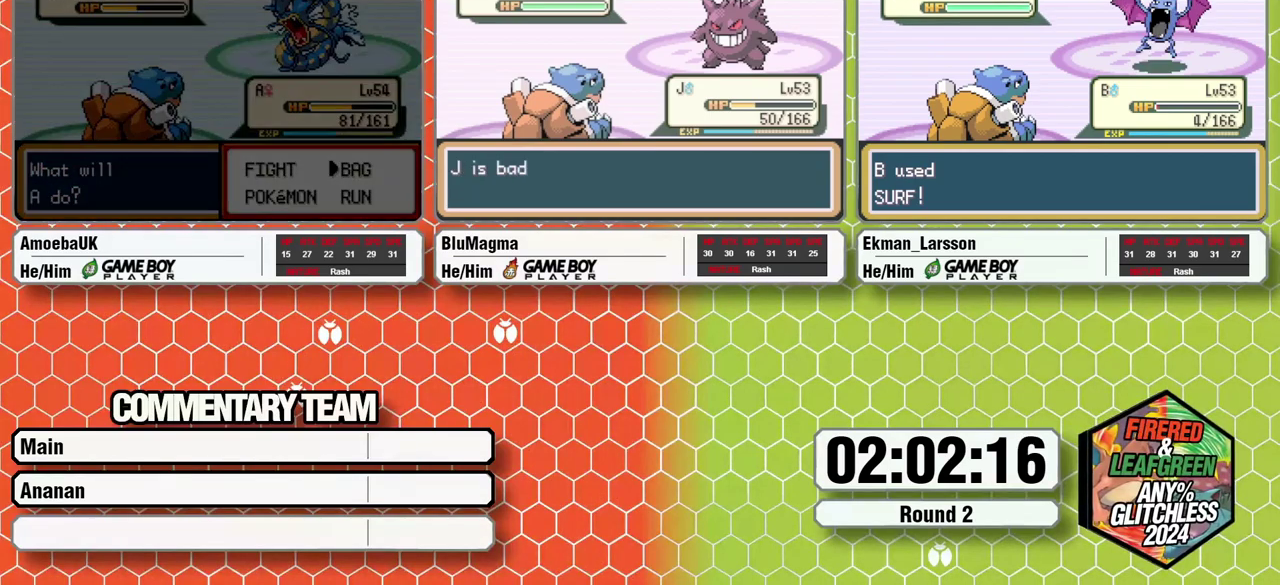
{"buttons": [], "events": [[17, "A", "down"], [117, "L1", "up"], [150, "A", "up"], [250, "L1", "down"], [300, "A", "down"], [367, "L1", "up"], [417, "A", "up"]]}
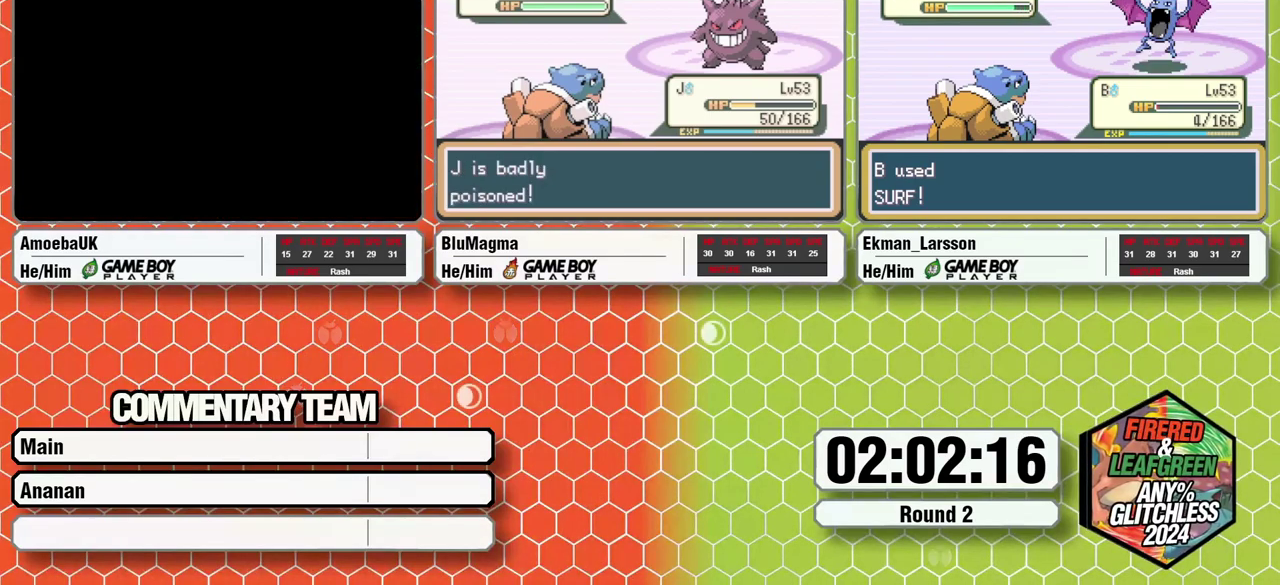
{"buttons": [], "events": [[117, "A", "down"], [217, "A", "up"], [383, "A", "down"], [467, "A", "up"]]}
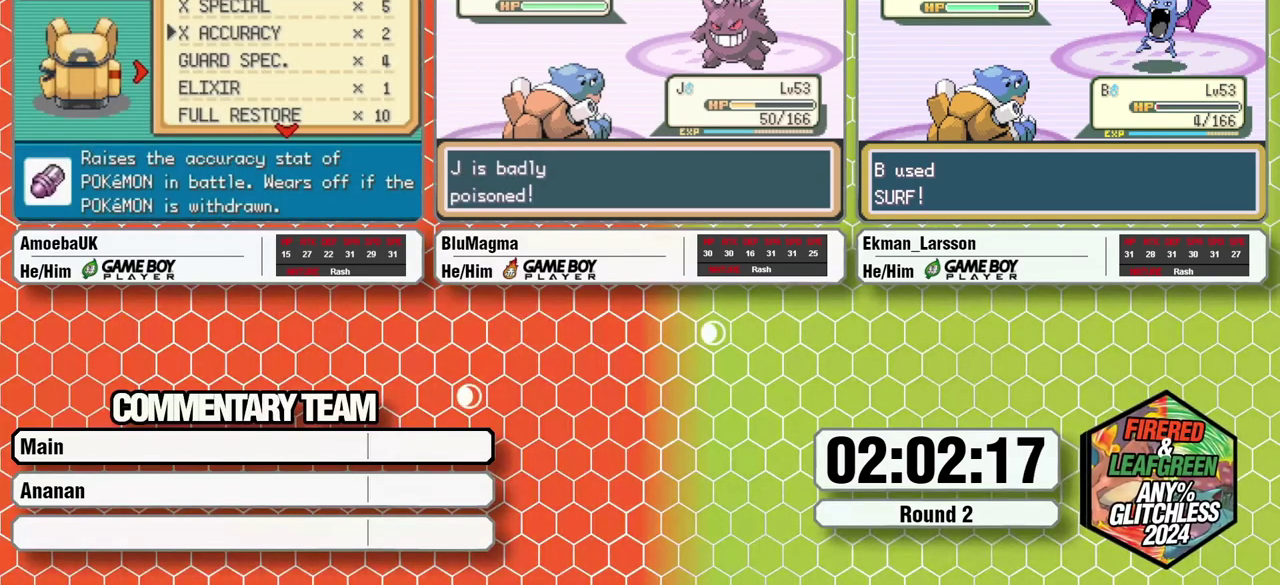
{"buttons": [], "events": []}
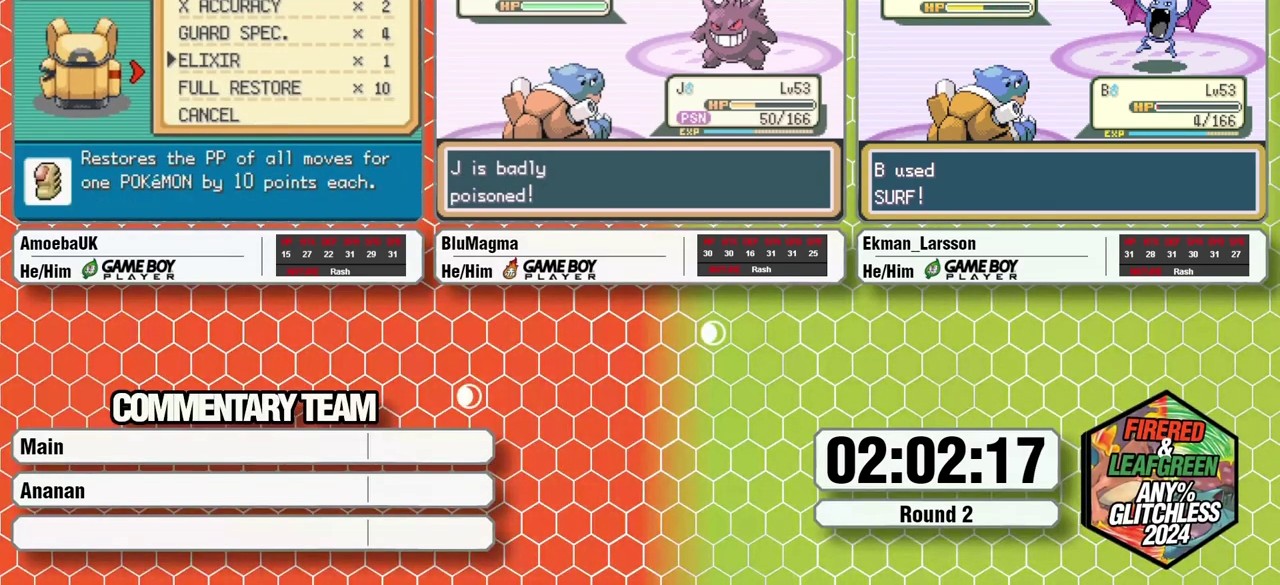
{"buttons": [], "events": []}
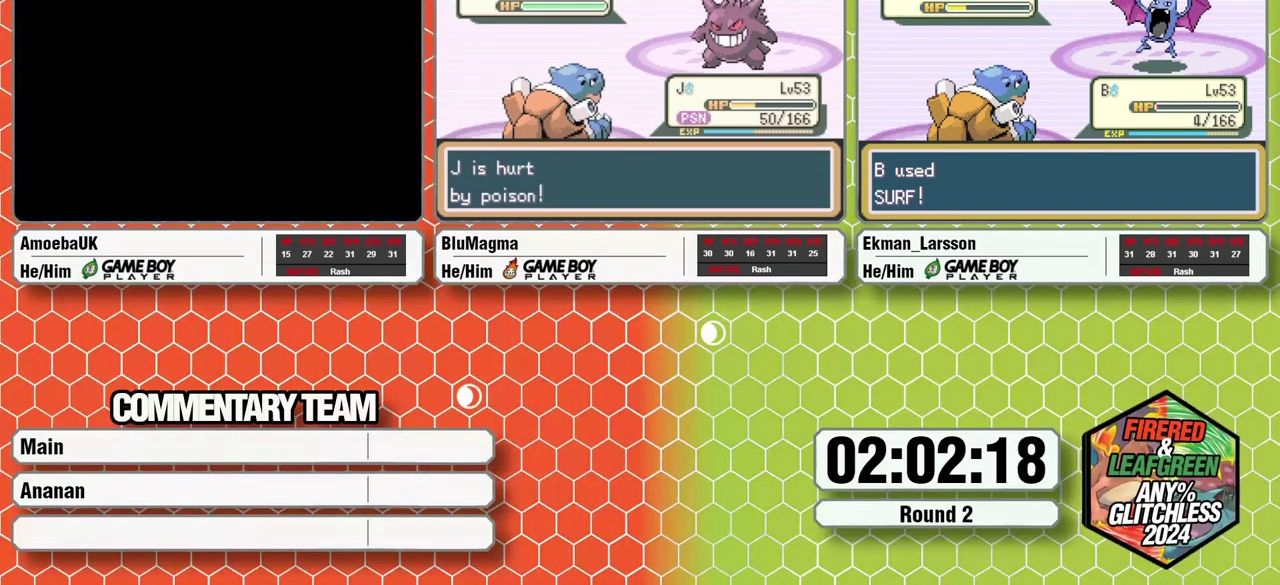
{"buttons": [], "events": []}
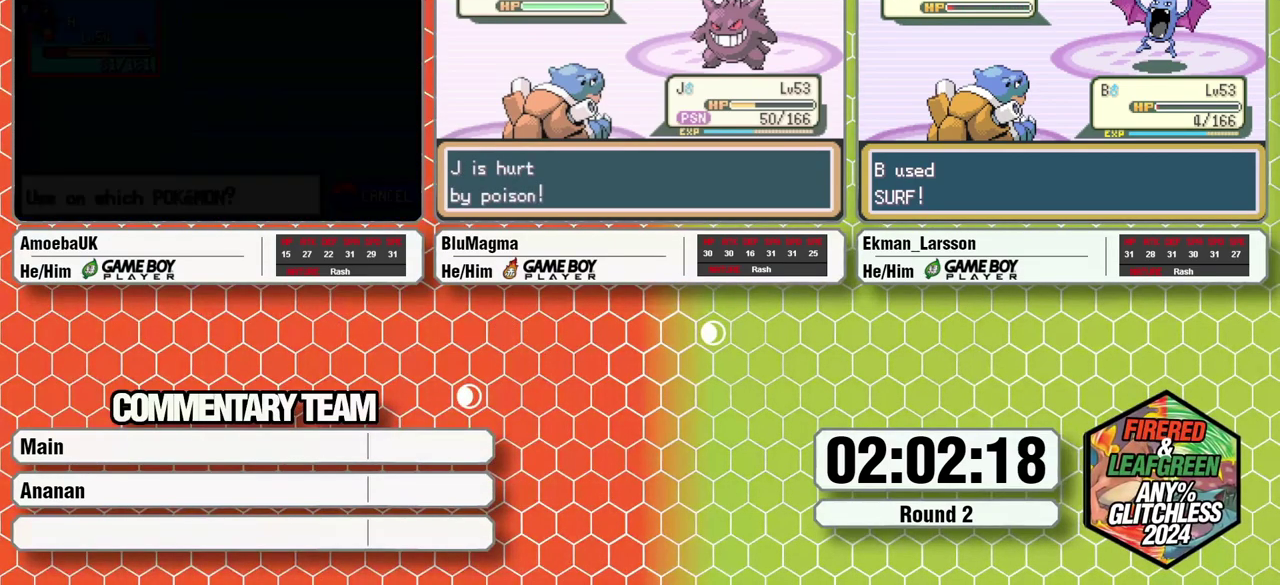
{"buttons": [], "events": []}
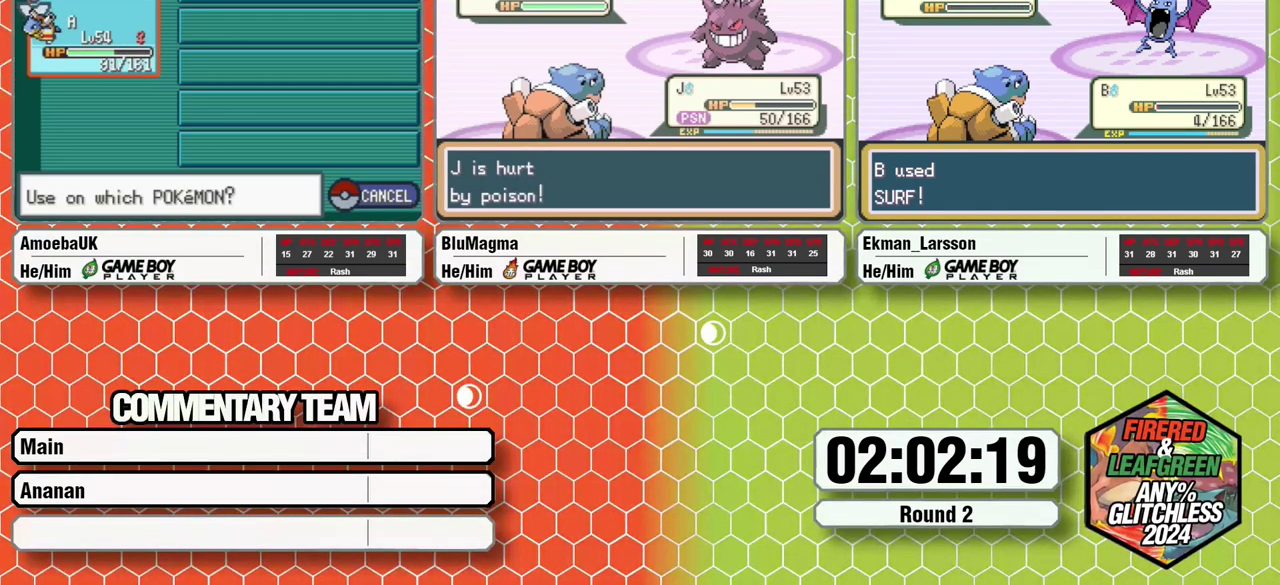
{"buttons": [], "events": []}